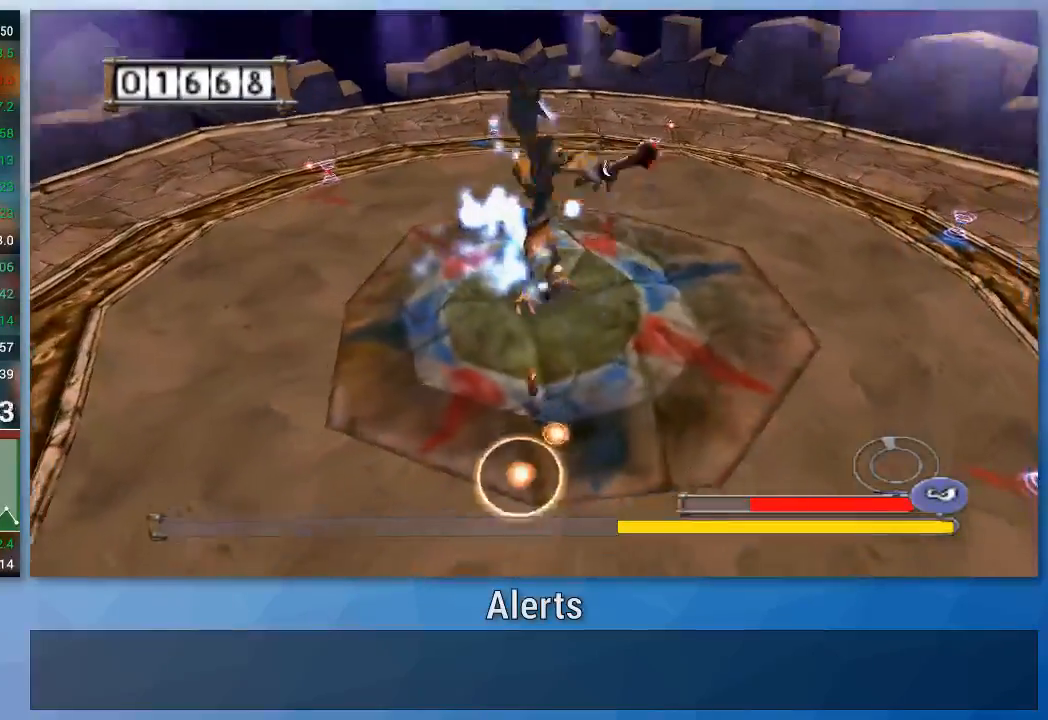
Gameplay with a controller (Nintendo layout); each line is a JSON object with the inputs held at the frame after it. "events" lists button and stick changes between this image and that frame as [ms after this image, input, new state], when the widget could be followed in between. Not read: L3 R3.
{"buttons": [], "left_stick": "down-left", "right_stick": "center", "events": [[200, "A", "up"], [333, "left_stick", "down-left"]]}
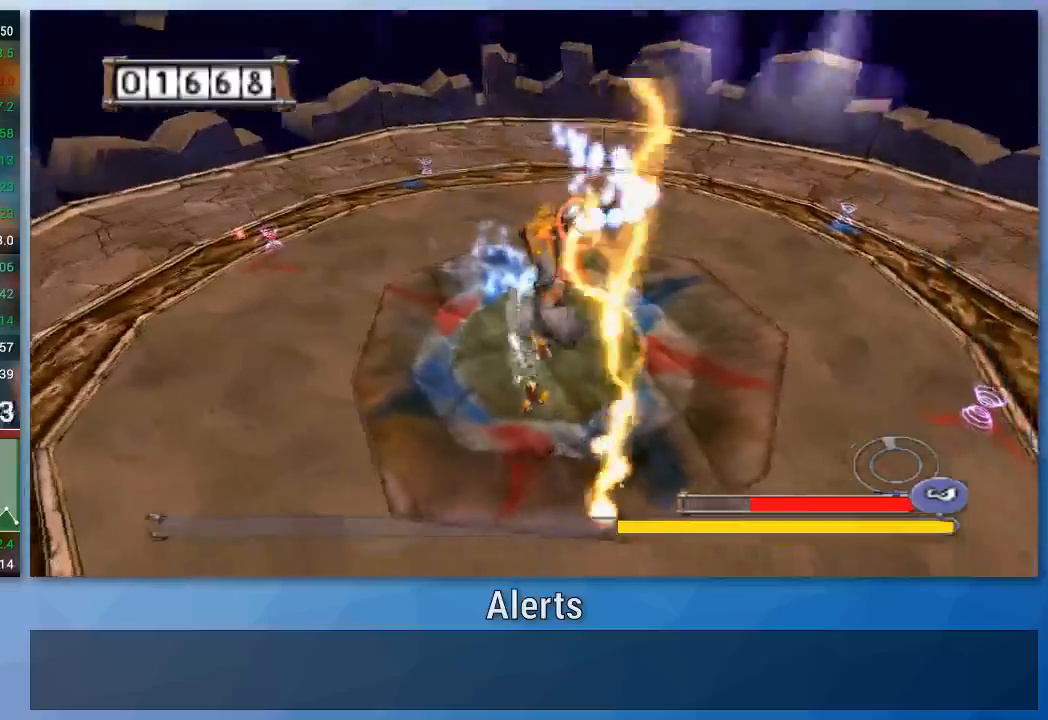
{"buttons": ["B"], "left_stick": "down", "right_stick": "center", "events": [[167, "left_stick", "down"], [500, "B", "down"]]}
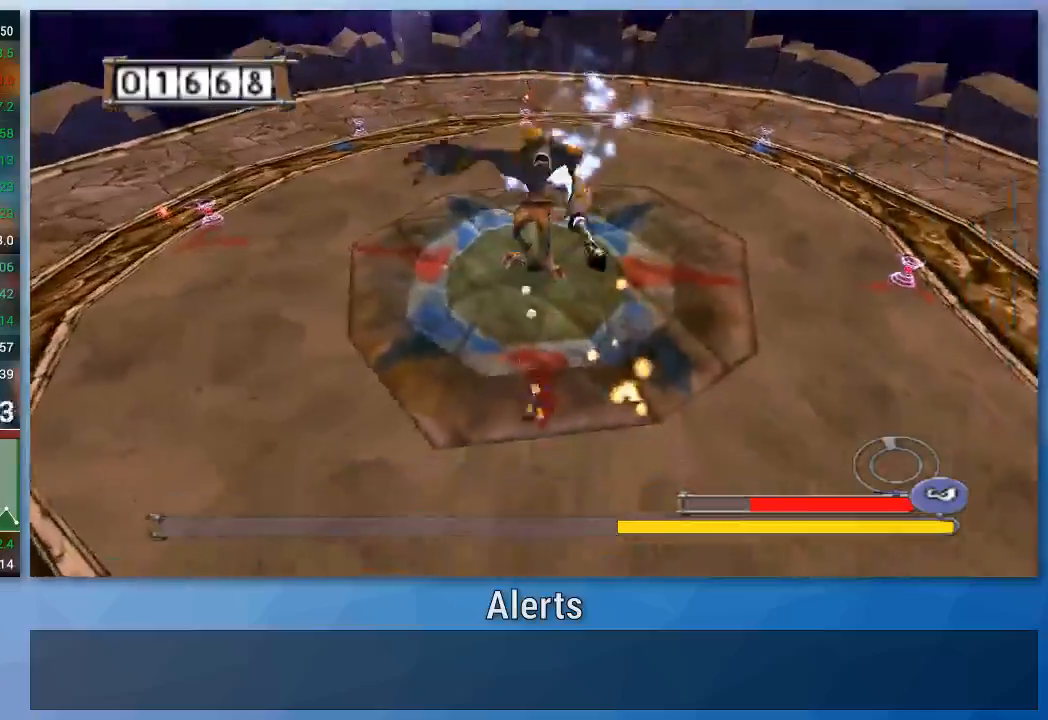
{"buttons": ["B"], "left_stick": "down-left", "right_stick": "center", "events": [[33, "B", "up"], [67, "B", "down"], [233, "left_stick", "down-left"]]}
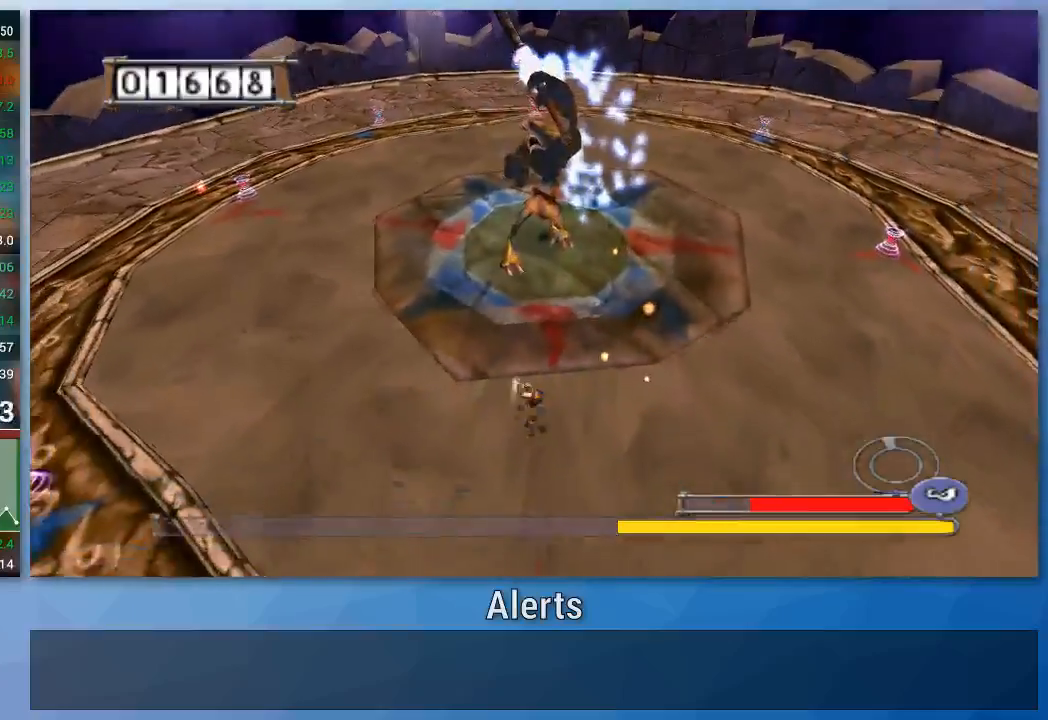
{"buttons": ["B"], "left_stick": "down-left", "right_stick": "center", "events": []}
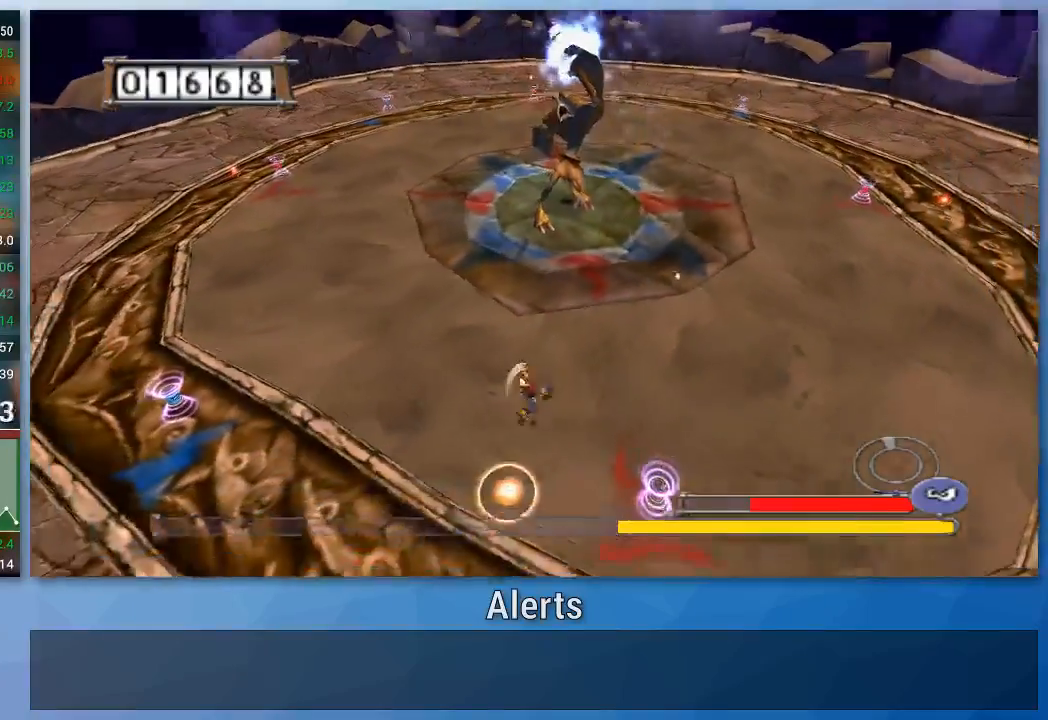
{"buttons": ["B"], "left_stick": "left", "right_stick": "center", "events": [[67, "left_stick", "left"]]}
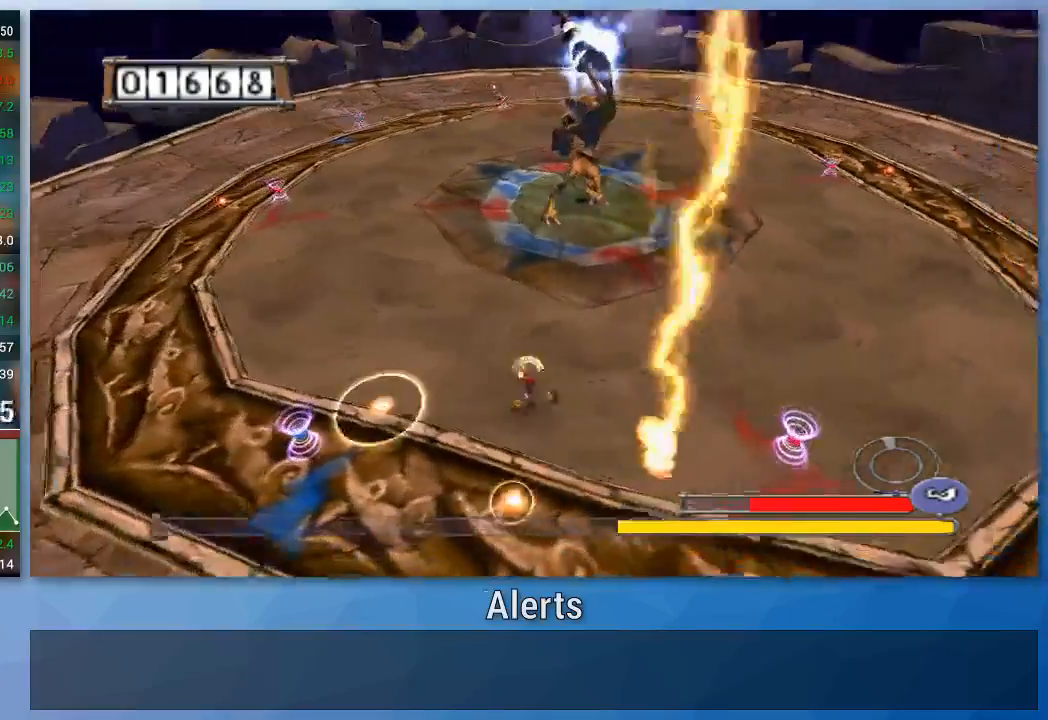
{"buttons": ["B"], "left_stick": "down", "right_stick": "center", "events": [[167, "left_stick", "down-left"], [400, "left_stick", "down"]]}
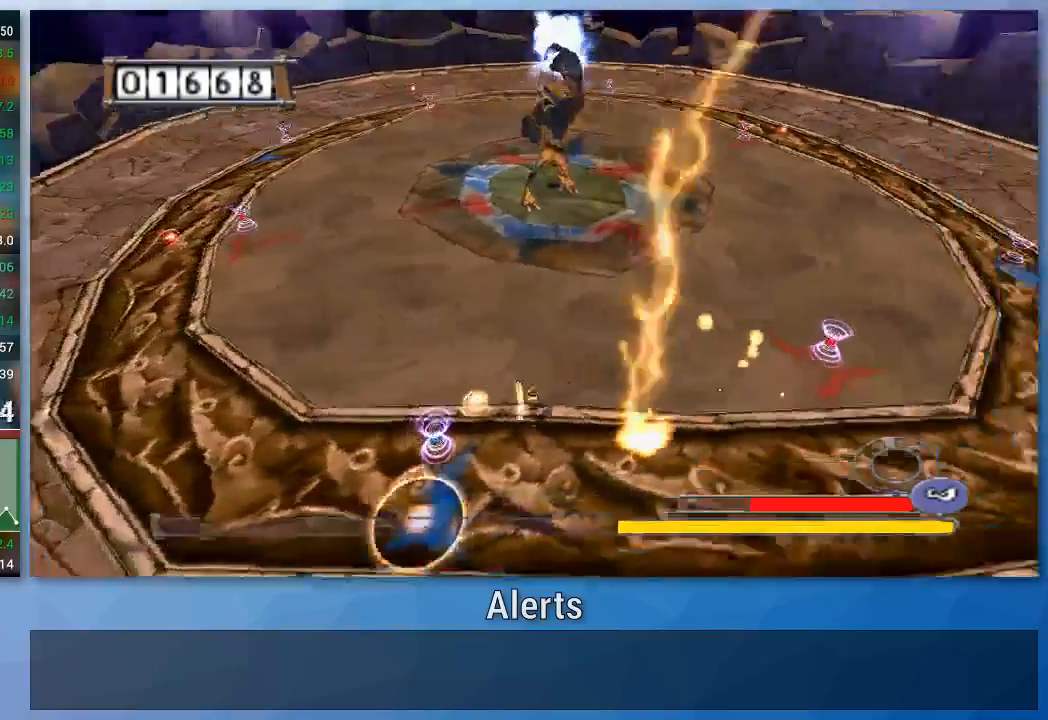
{"buttons": ["B"], "left_stick": "up-right", "right_stick": "center", "events": [[33, "left_stick", "down-left"], [300, "left_stick", "up-left"], [400, "left_stick", "up-right"]]}
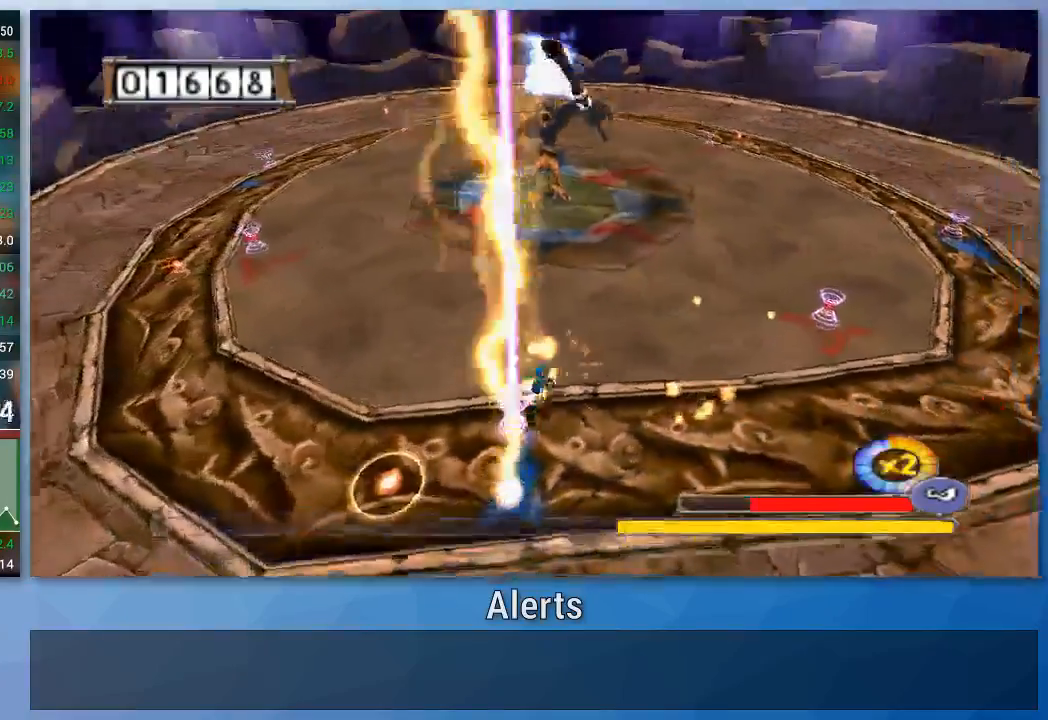
{"buttons": ["B"], "left_stick": "up-right", "right_stick": "center", "events": [[100, "left_stick", "right"], [333, "left_stick", "up-right"]]}
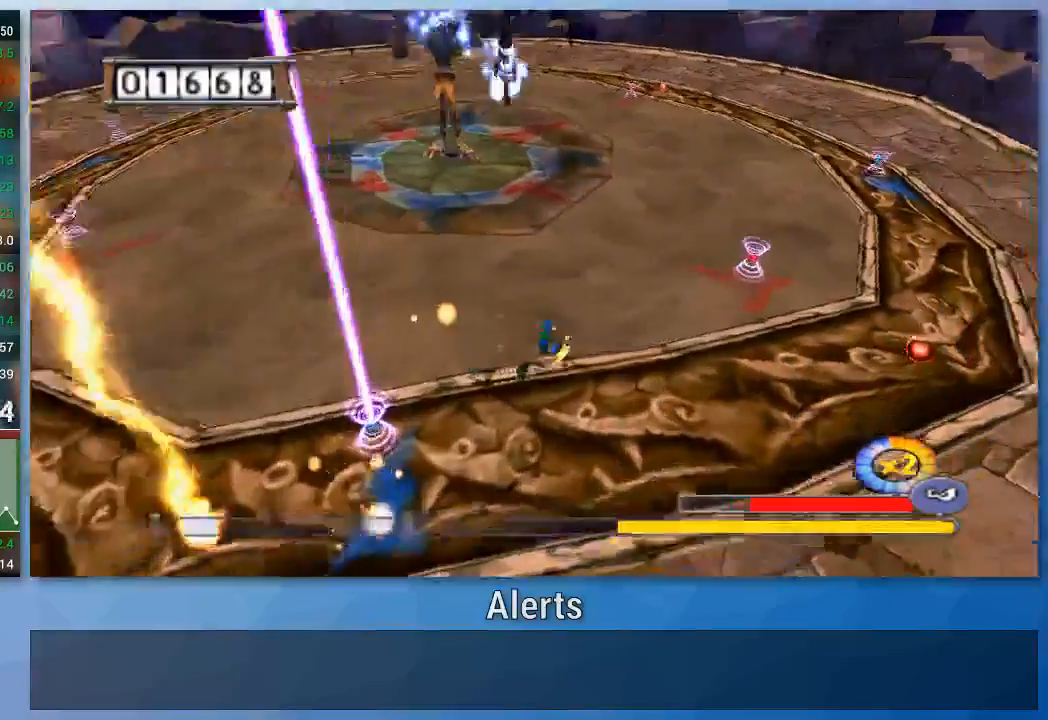
{"buttons": ["B"], "left_stick": "right", "right_stick": "center", "events": [[433, "left_stick", "right"]]}
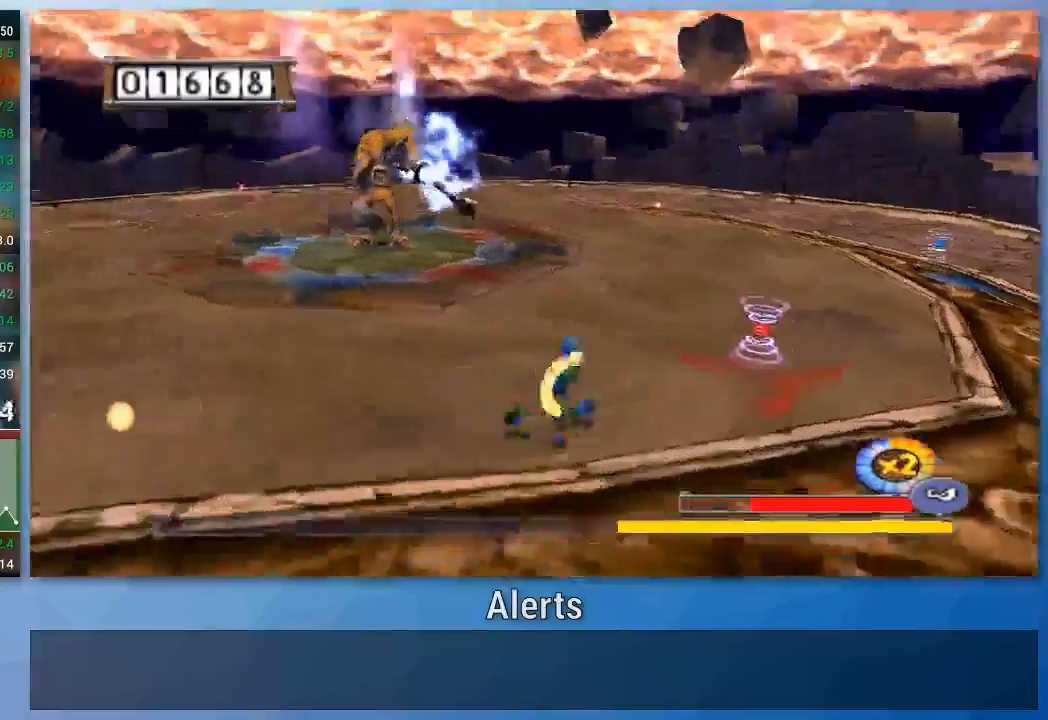
{"buttons": ["B"], "left_stick": "up-right", "right_stick": "center", "events": [[433, "left_stick", "up-right"]]}
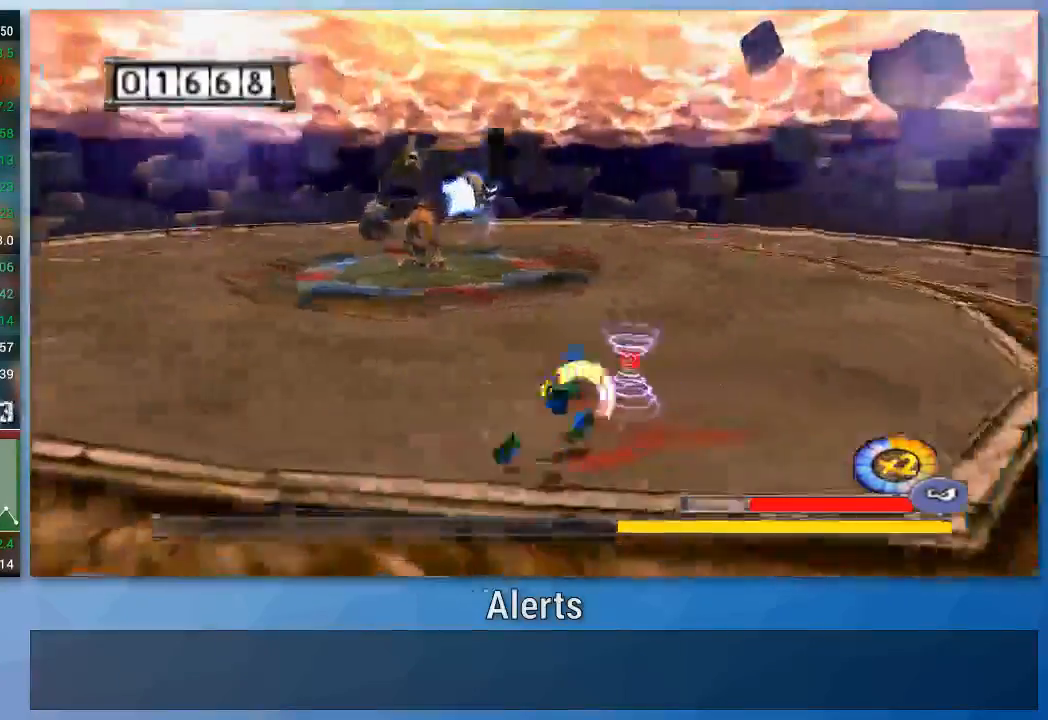
{"buttons": ["B"], "left_stick": "up", "right_stick": "center", "events": [[167, "left_stick", "up"]]}
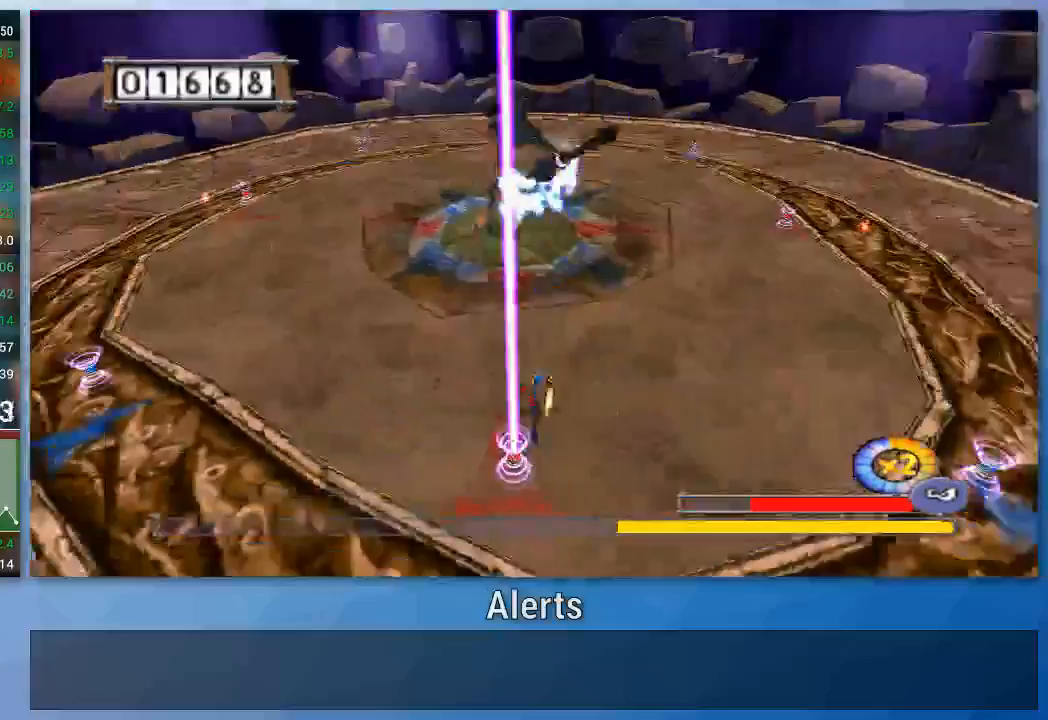
{"buttons": ["B"], "left_stick": "up-left", "right_stick": "center", "events": [[467, "left_stick", "up-left"]]}
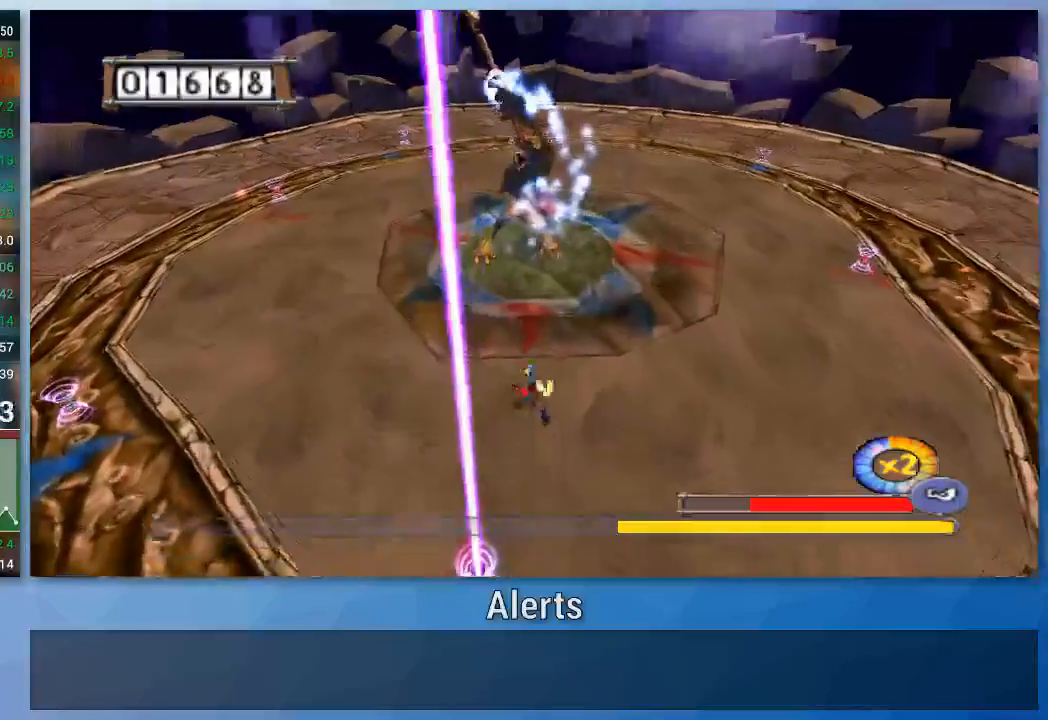
{"buttons": ["B"], "left_stick": "up", "right_stick": "center", "events": [[133, "left_stick", "up"], [300, "left_stick", "up-right"], [400, "B", "up"], [467, "left_stick", "up"], [500, "B", "down"]]}
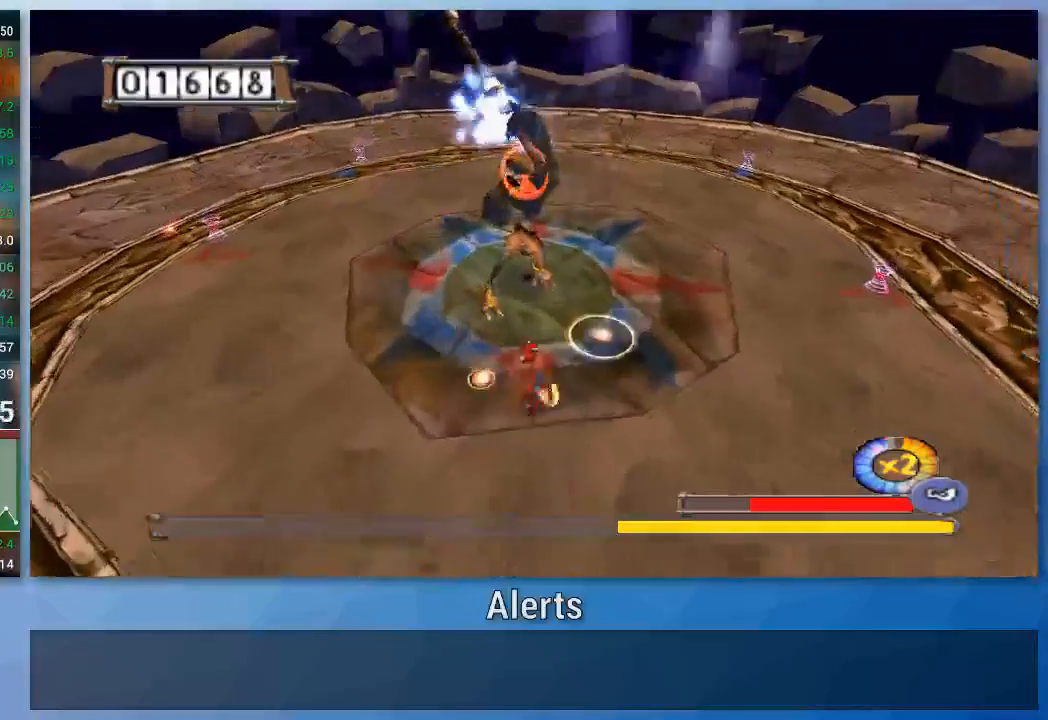
{"buttons": ["A"], "left_stick": "up", "right_stick": "center", "events": [[100, "B", "up"], [167, "B", "down"], [267, "B", "up"], [433, "A", "down"]]}
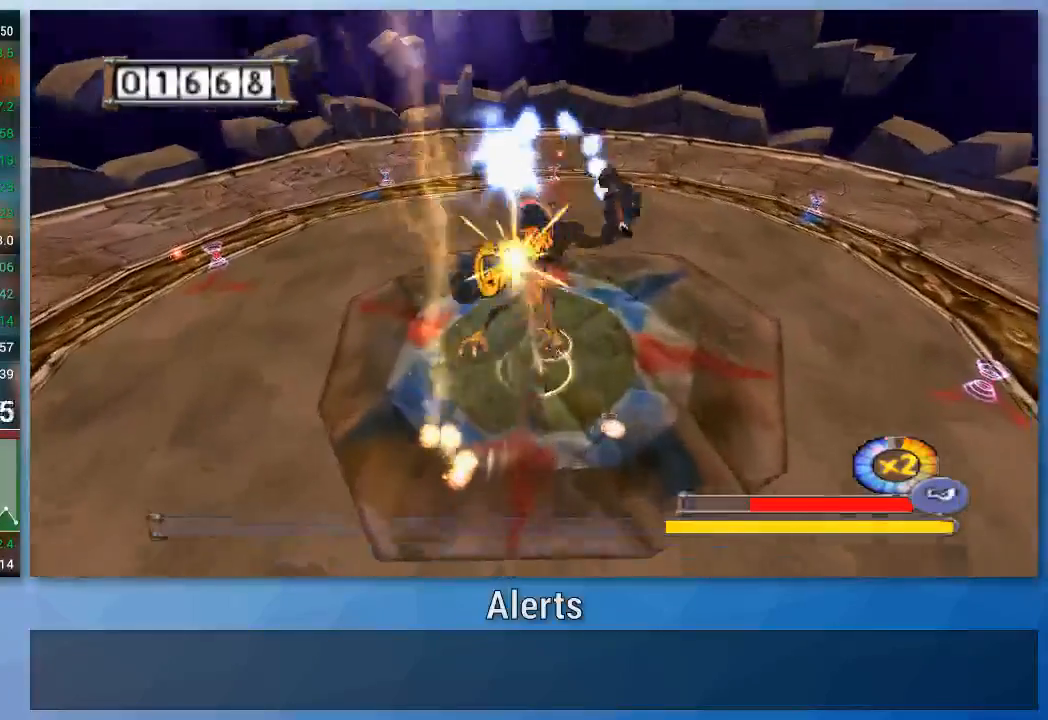
{"buttons": ["A"], "left_stick": "up", "right_stick": "center", "events": [[100, "A", "up"], [167, "A", "down"], [233, "A", "up"], [300, "A", "down"]]}
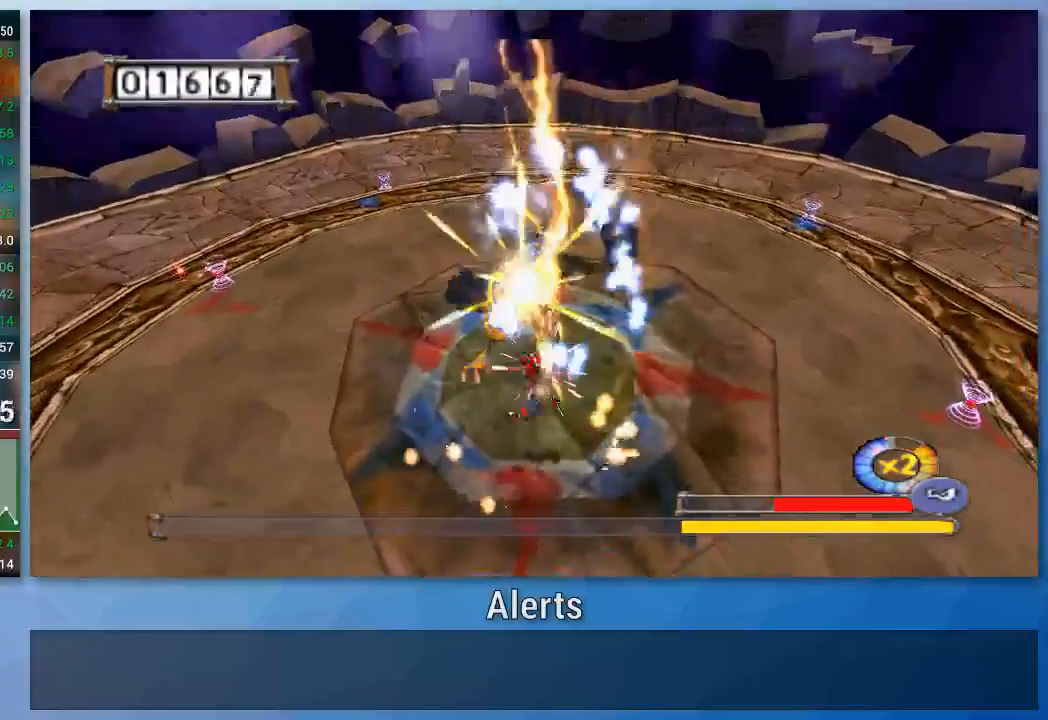
{"buttons": ["A"], "left_stick": "up", "right_stick": "center", "events": [[267, "A", "up"], [433, "A", "down"]]}
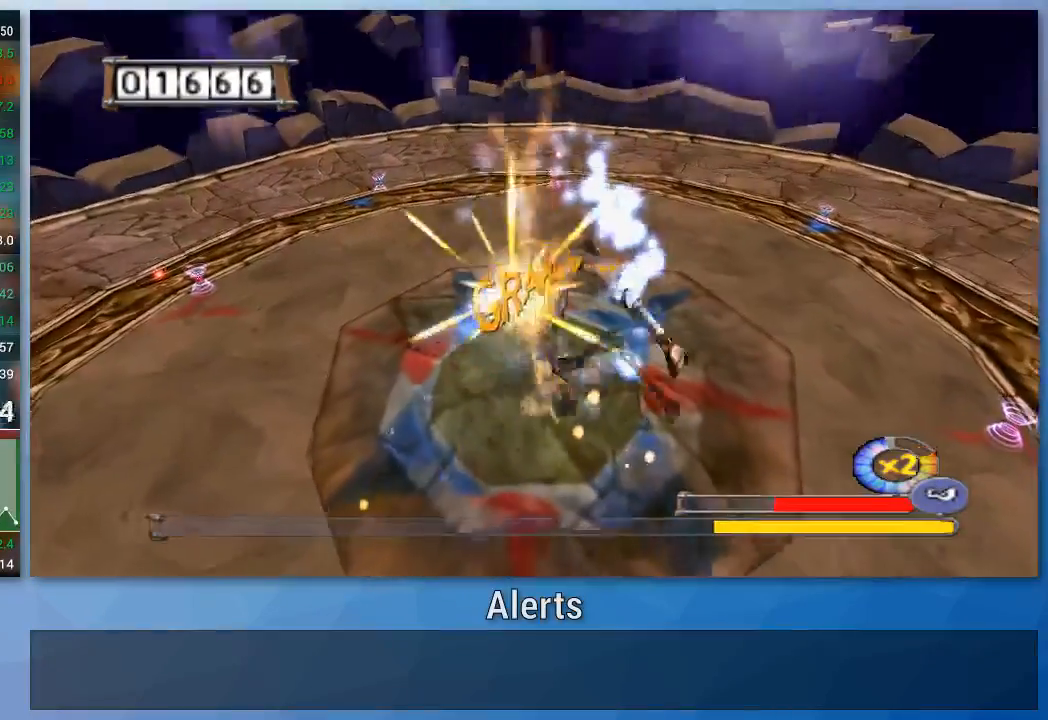
{"buttons": ["A", "B"], "left_stick": "up-right", "right_stick": "center", "events": [[67, "B", "down"], [200, "left_stick", "up-right"], [233, "A", "up"], [233, "B", "up"], [333, "A", "down"], [333, "B", "down"], [400, "A", "up"], [400, "B", "up"], [467, "A", "down"], [467, "B", "down"]]}
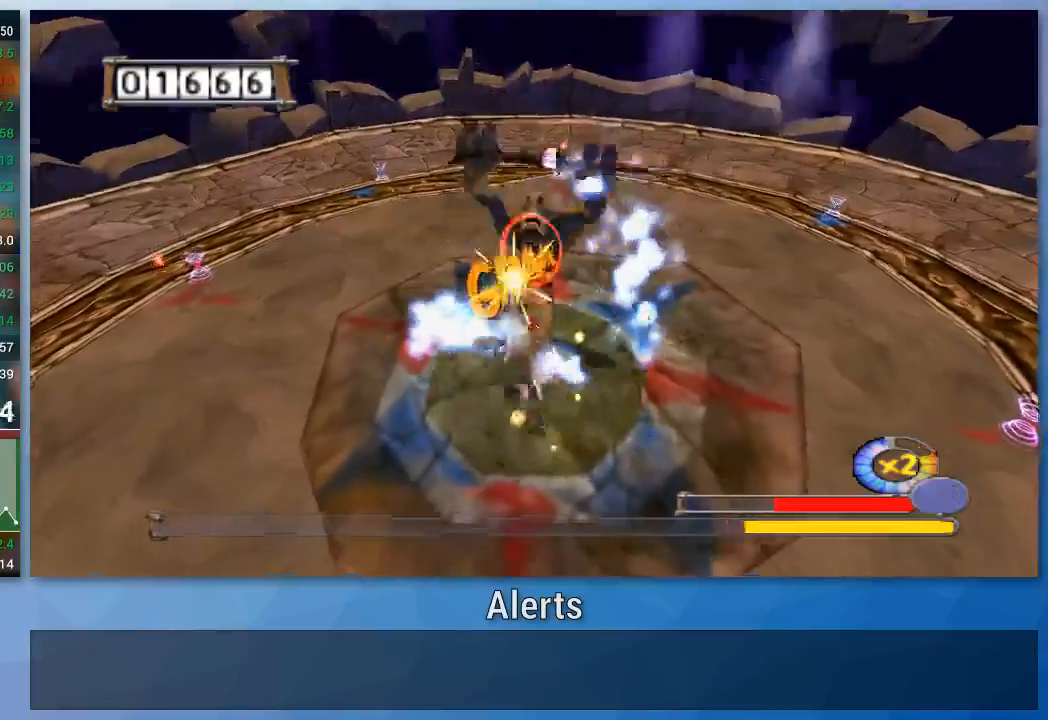
{"buttons": ["A", "B"], "left_stick": "up-right", "right_stick": "center", "events": [[167, "B", "up"], [333, "B", "down"], [400, "B", "up"], [433, "A", "up"], [500, "A", "down"], [500, "B", "down"]]}
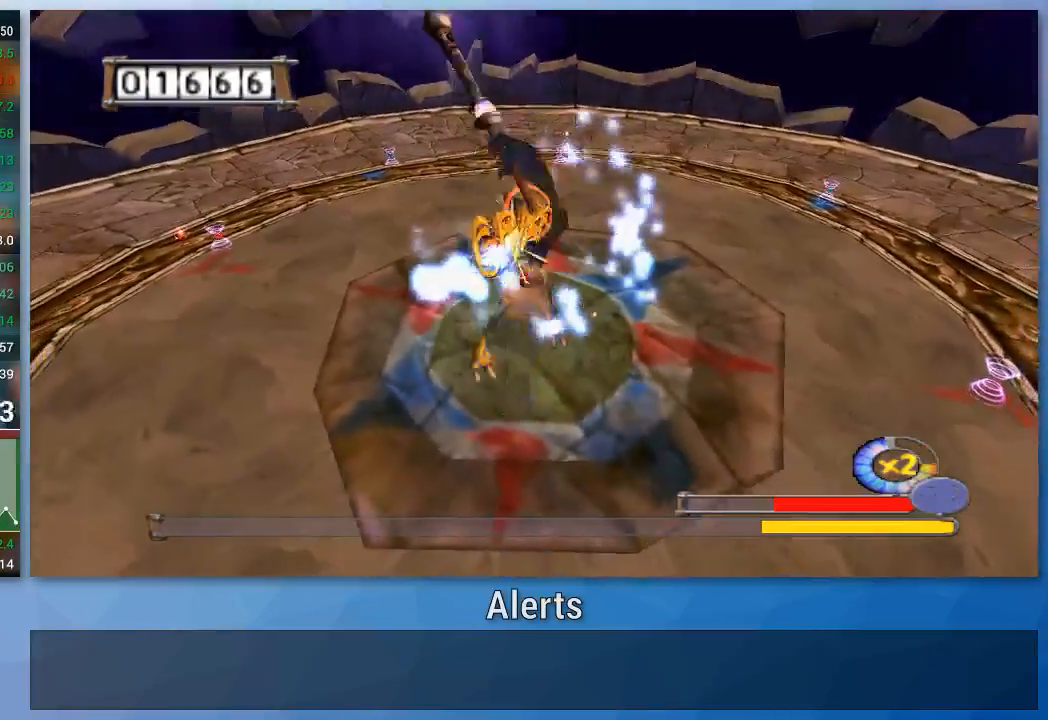
{"buttons": ["A"], "left_stick": "up-right", "right_stick": "center", "events": [[67, "A", "up"], [67, "B", "up"], [133, "A", "down"], [133, "B", "down"], [200, "A", "up"], [200, "B", "up"], [267, "A", "down"], [267, "B", "down"], [333, "A", "up"], [333, "B", "up"], [400, "A", "down"], [400, "B", "down"], [467, "B", "up"]]}
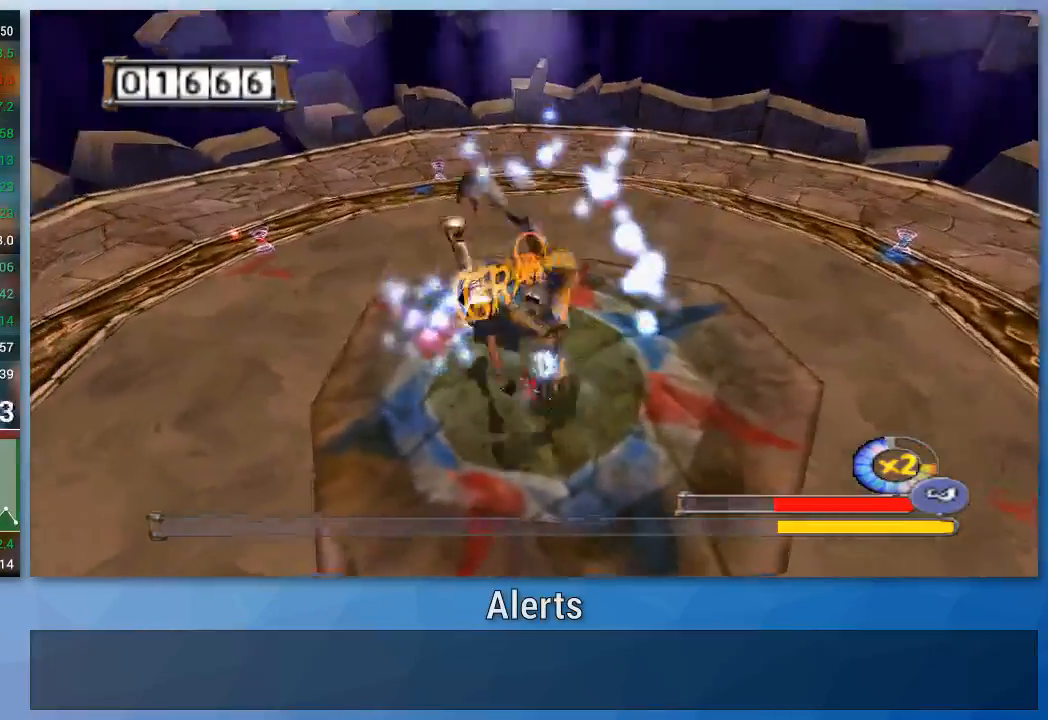
{"buttons": ["A", "B"], "left_stick": "up-right", "right_stick": "center", "events": [[133, "A", "up"], [300, "A", "down"], [467, "B", "down"]]}
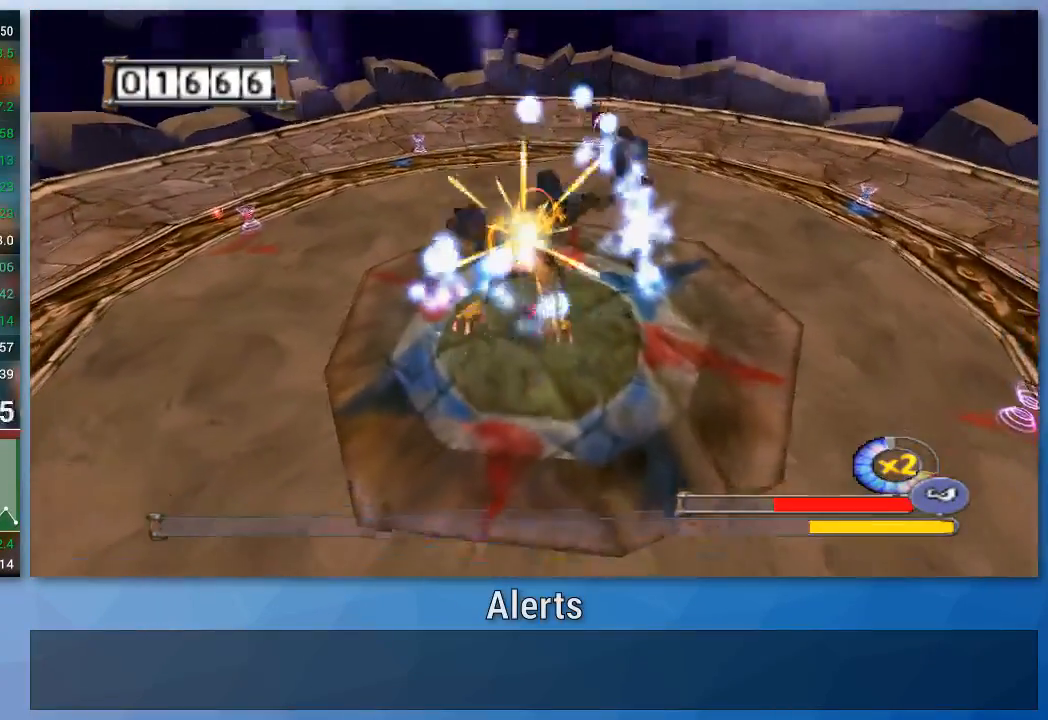
{"buttons": [], "left_stick": "up-right", "right_stick": "center", "events": [[33, "A", "up"], [33, "B", "up"], [100, "A", "down"], [100, "B", "down"], [167, "A", "up"], [167, "B", "up"], [233, "A", "down"], [233, "B", "down"], [300, "B", "up"], [400, "B", "down"], [467, "A", "up"], [467, "B", "up"]]}
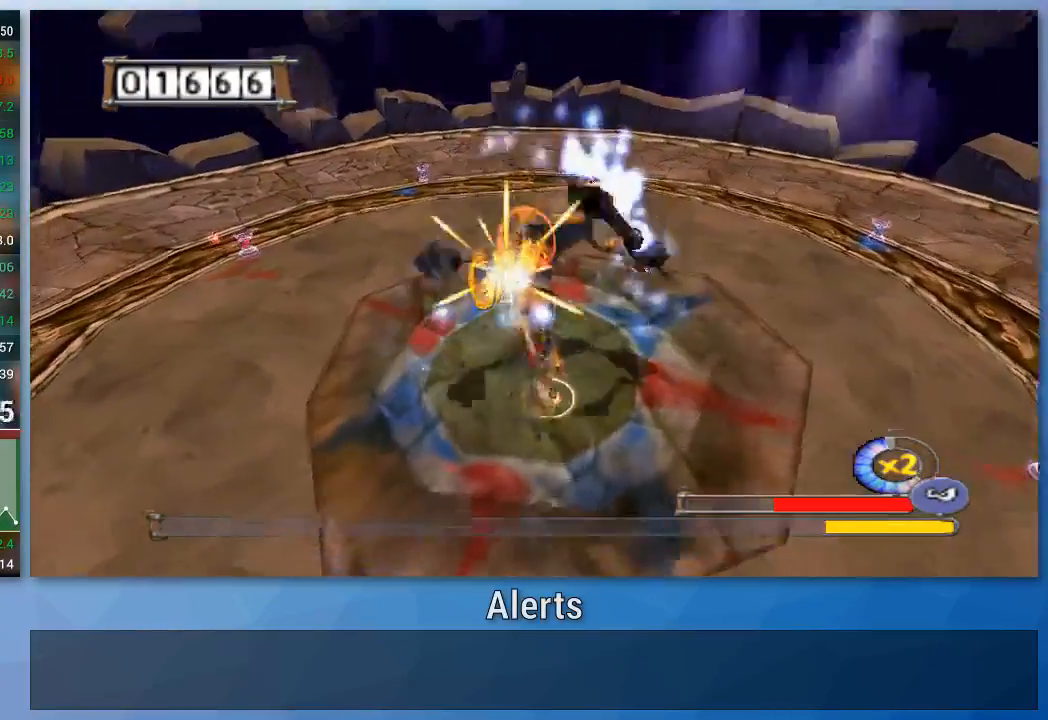
{"buttons": ["A"], "left_stick": "left", "right_stick": "center", "events": [[33, "A", "down"], [33, "B", "down"], [100, "A", "up"], [100, "B", "up"], [167, "A", "down"], [167, "B", "down"], [200, "left_stick", "up"], [233, "B", "up"], [300, "B", "down"], [333, "left_stick", "up-left"], [367, "B", "up"], [400, "A", "up"], [433, "left_stick", "left"], [467, "A", "down"]]}
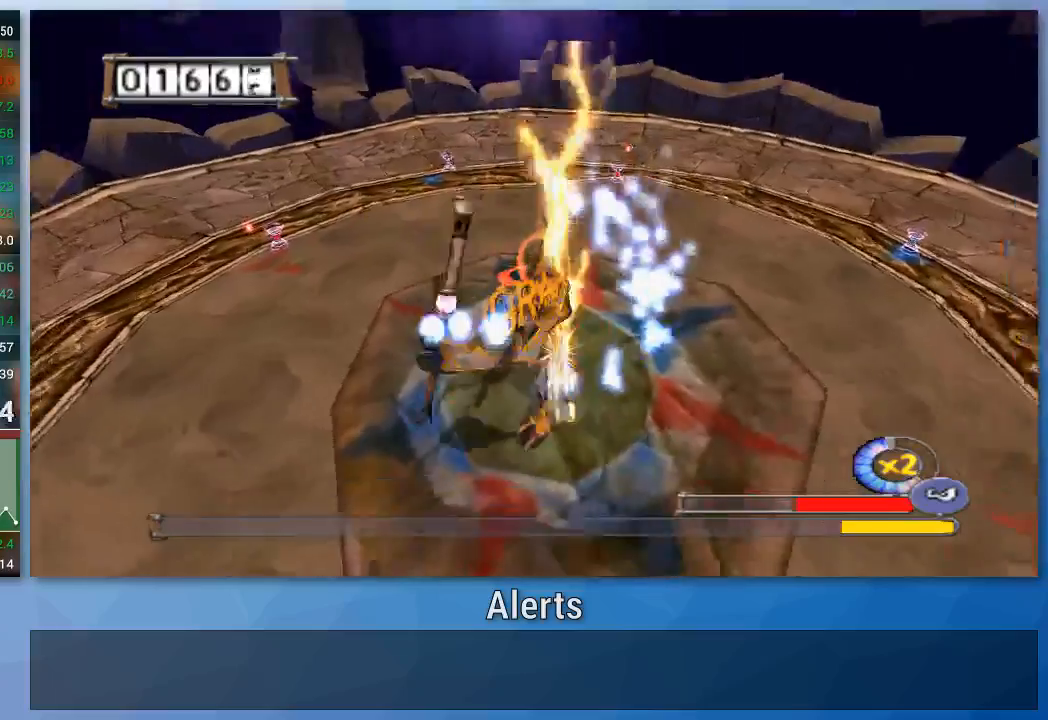
{"buttons": ["A"], "left_stick": "up", "right_stick": "center", "events": [[33, "A", "up"], [100, "A", "down"], [100, "left_stick", "up-left"], [200, "left_stick", "up"], [400, "A", "up"], [467, "A", "down"]]}
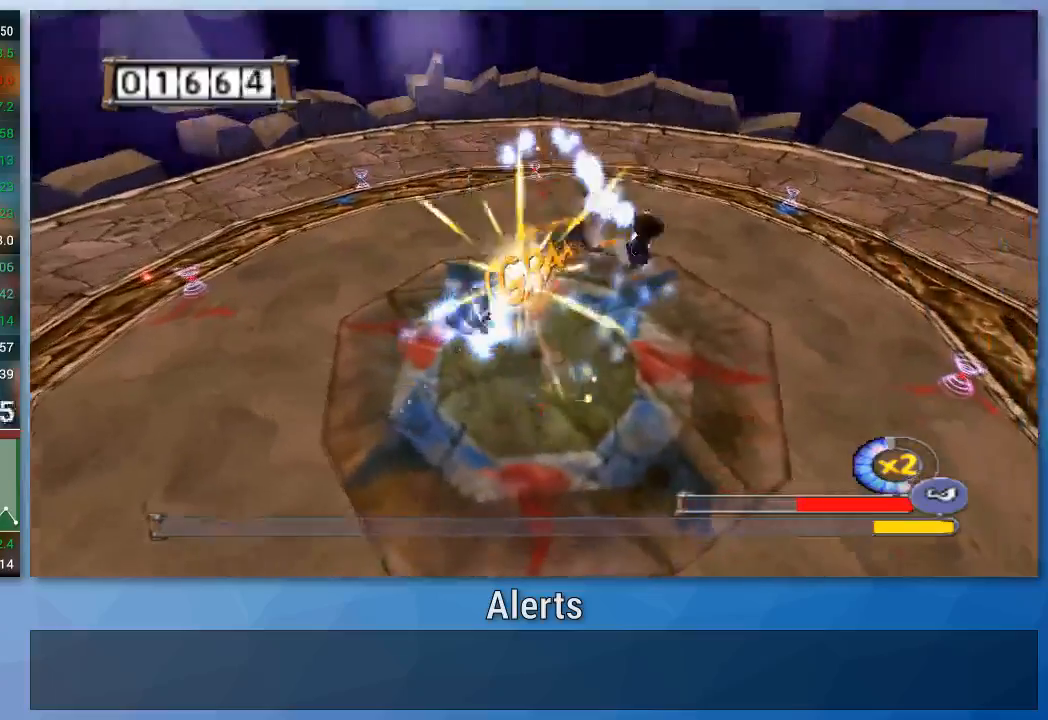
{"buttons": ["A"], "left_stick": "up", "right_stick": "center", "events": [[67, "A", "up"], [133, "A", "down"], [133, "B", "down"], [200, "A", "up"], [200, "B", "up"], [267, "A", "down"], [267, "B", "down"], [333, "A", "up"], [333, "B", "up"], [400, "A", "down"]]}
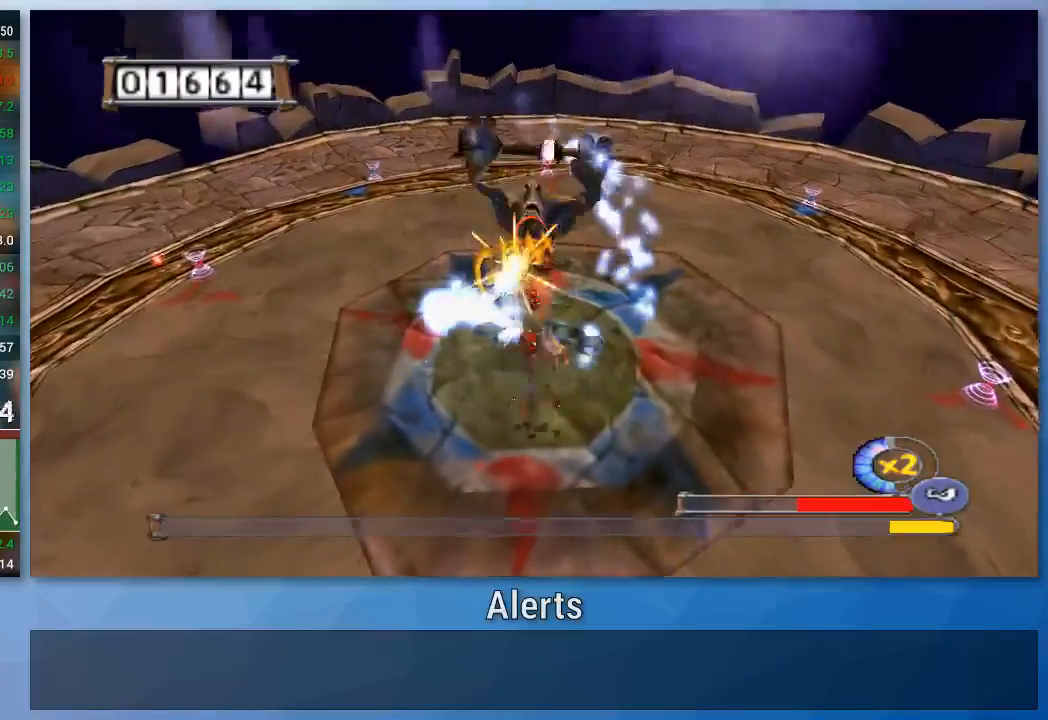
{"buttons": ["A"], "left_stick": "up", "right_stick": "center", "events": [[67, "B", "down"], [133, "A", "up"], [133, "B", "up"], [200, "A", "down"], [200, "B", "down"], [267, "B", "up"], [333, "B", "down"], [400, "B", "up"], [433, "A", "up"], [500, "A", "down"]]}
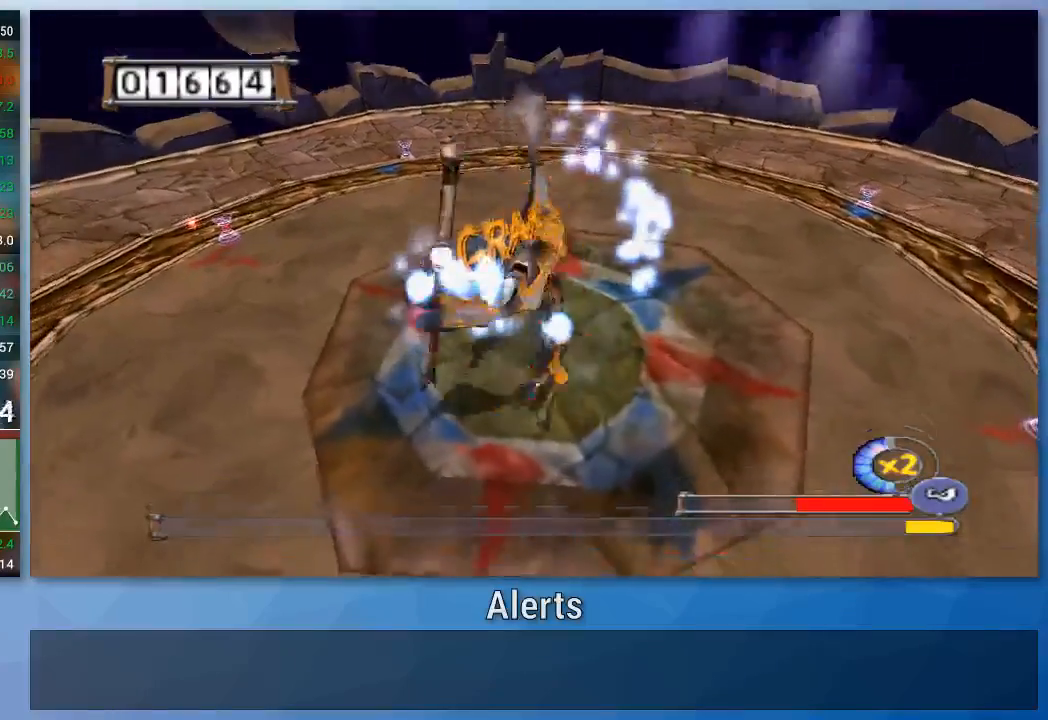
{"buttons": [], "left_stick": "up", "right_stick": "center"}
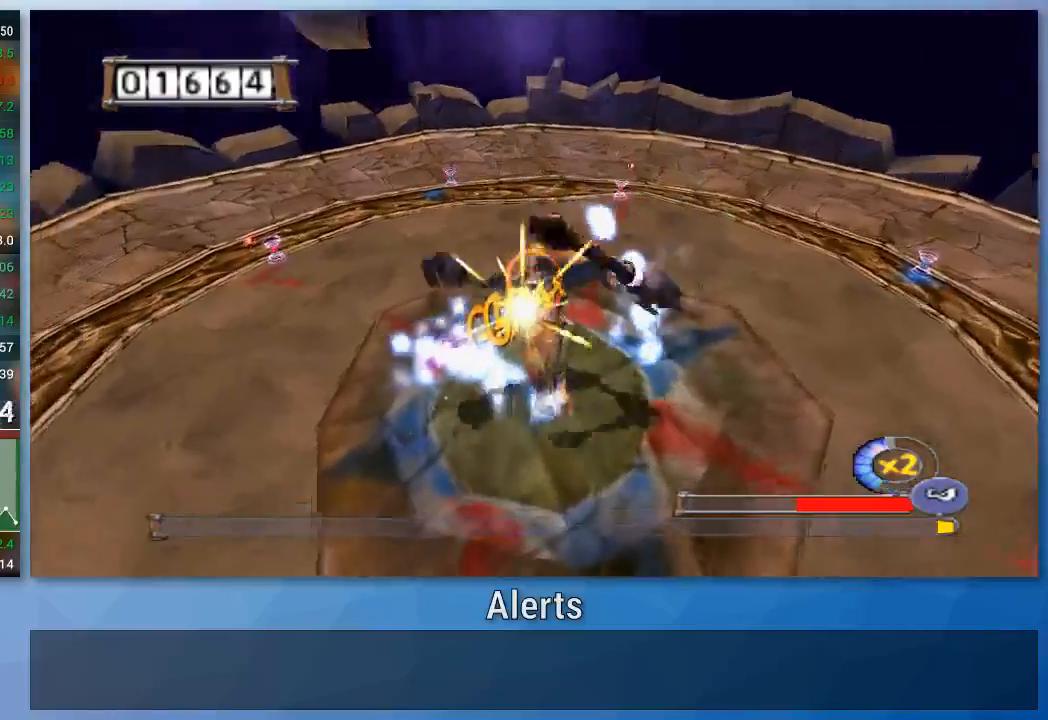
{"buttons": ["A", "B"], "left_stick": "up", "right_stick": "center", "events": [[33, "A", "down"], [200, "B", "down"], [267, "A", "up"], [267, "B", "up"], [333, "A", "down"], [333, "B", "down"], [400, "A", "up"], [400, "B", "up"], [467, "A", "down"], [467, "B", "down"]]}
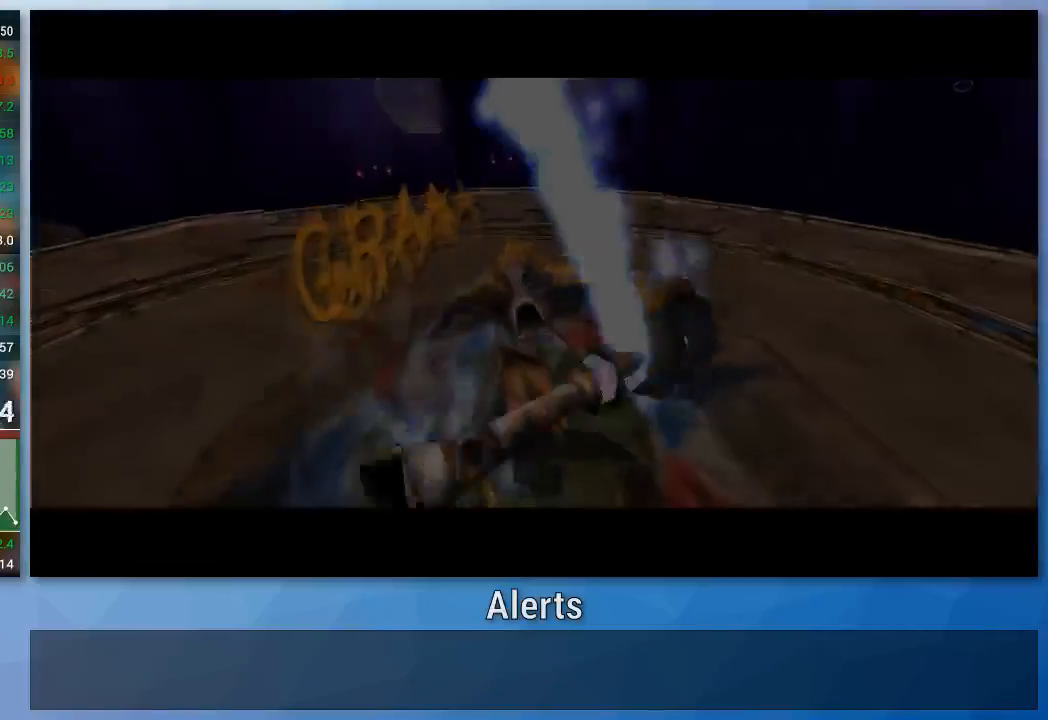
{"buttons": [], "left_stick": "center", "right_stick": "center", "events": [[33, "A", "up"], [33, "B", "up"], [167, "left_stick", "up-right"], [267, "left_stick", "up-left"], [433, "left_stick", "center"]]}